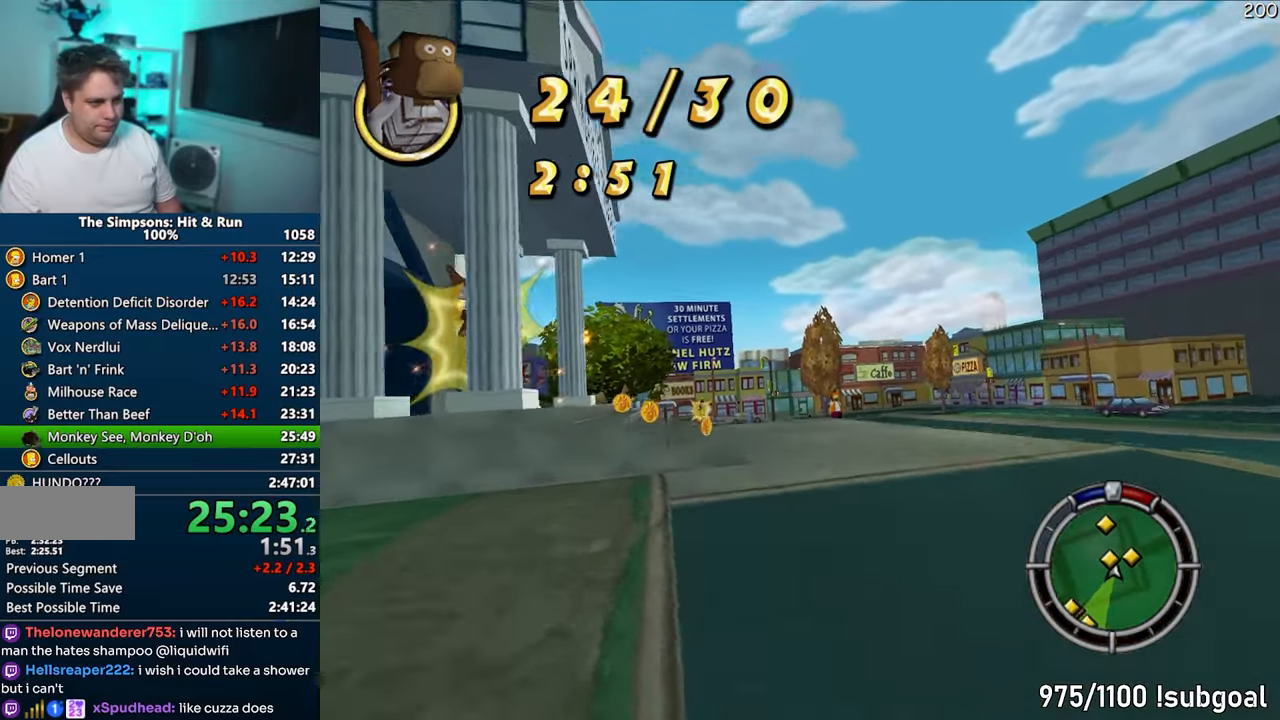
Gameplay with a controller (PlayStation layout); each line is a JSON object with the inputs held at the frame after it. "events" lists button and stick changes between this image and that frame as [ms after this image, input, new state], when the widget could be followed in between. Not read: L3 R3.
{"buttons": ["CROSS", "R1"], "left_stick": "left", "right_stick": "center", "events": [[150, "left_stick", "center"], [267, "left_stick", "left"]]}
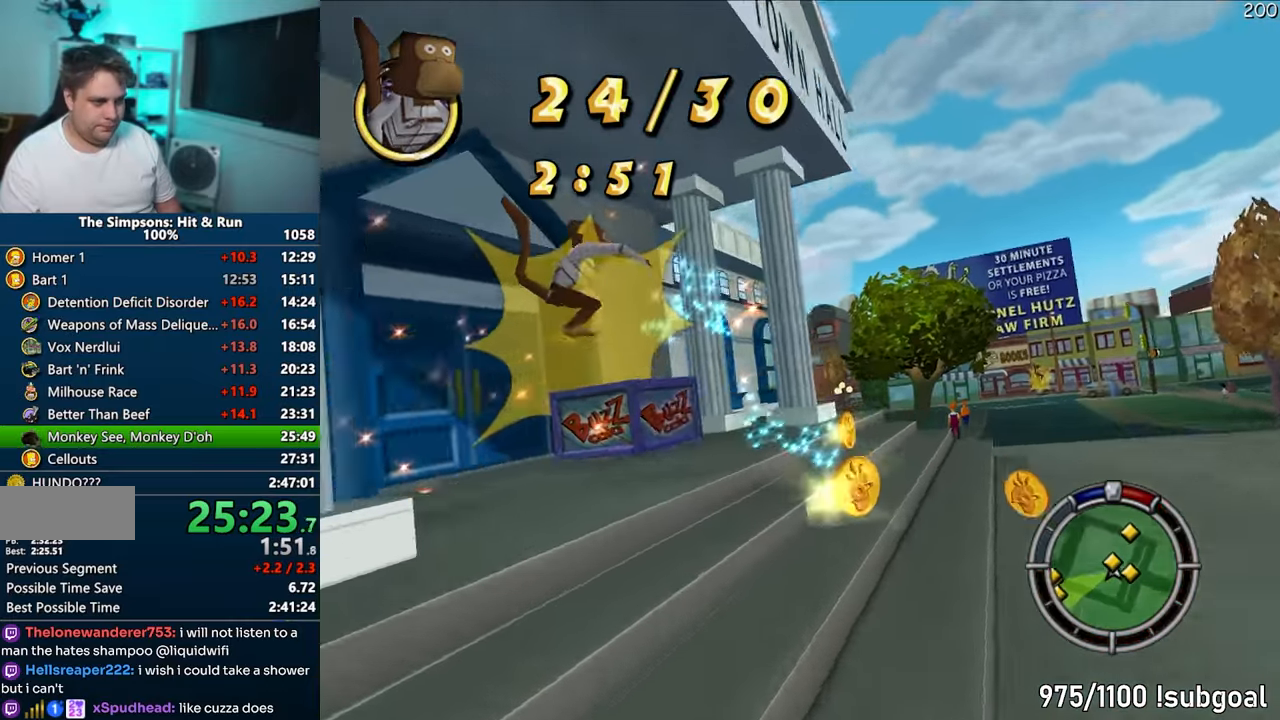
{"buttons": ["CIRCLE", "R1", "R2"], "left_stick": "left", "right_stick": "center", "events": [[83, "CROSS", "up"], [150, "CIRCLE", "down"], [483, "R2", "down"]]}
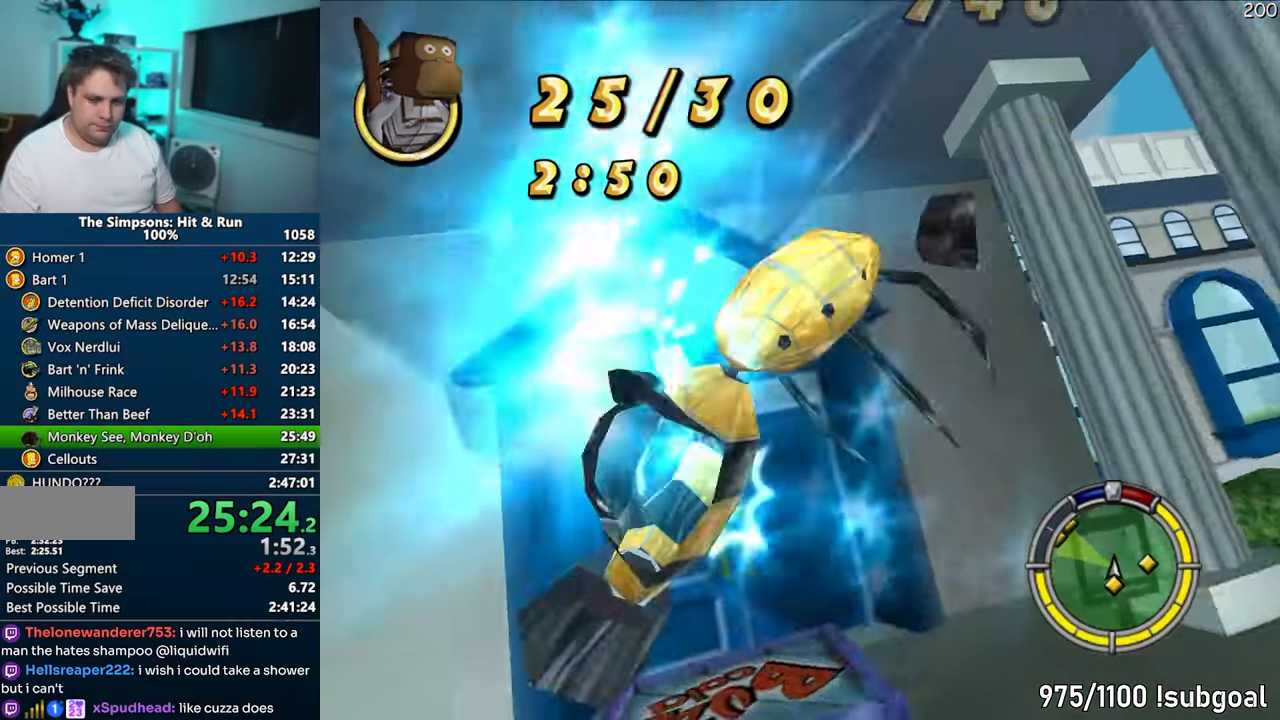
{"buttons": ["CIRCLE", "R1", "R2"], "left_stick": "center", "right_stick": "center", "events": [[250, "left_stick", "center"]]}
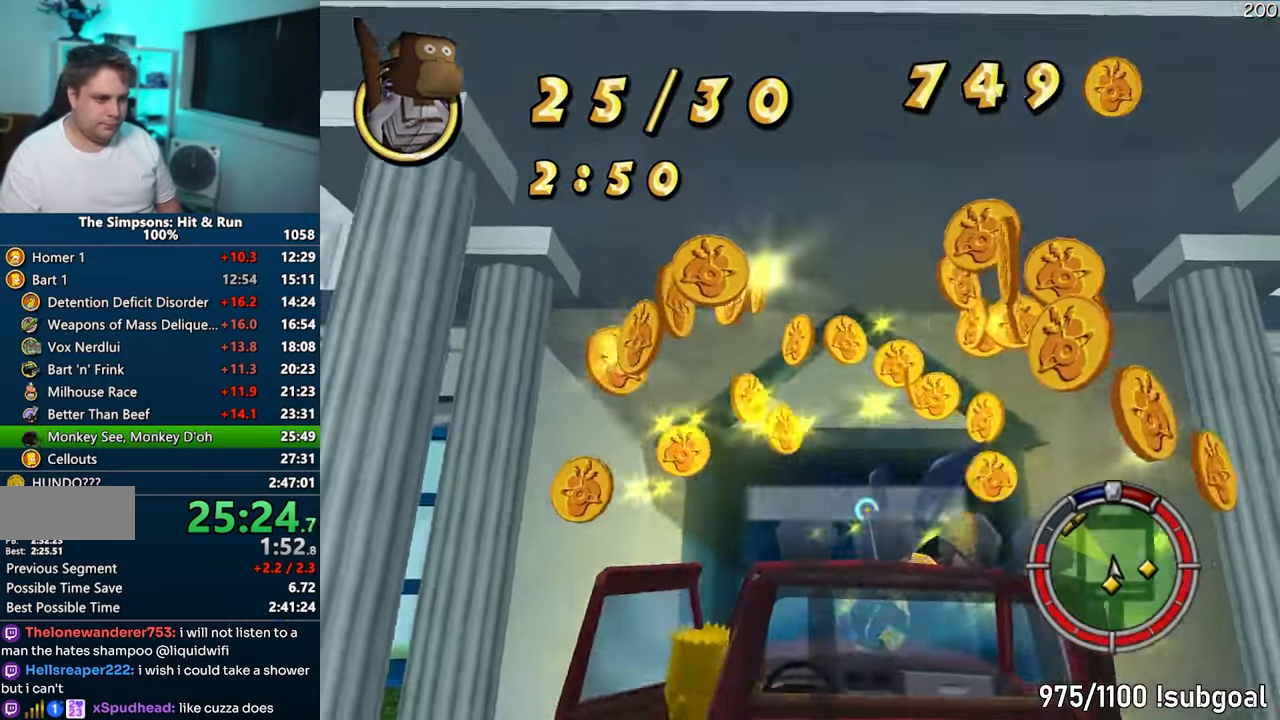
{"buttons": [], "left_stick": "up", "right_stick": "center", "events": [[67, "CIRCLE", "up"], [67, "R1", "up"], [117, "R2", "up"], [267, "left_stick", "up"]]}
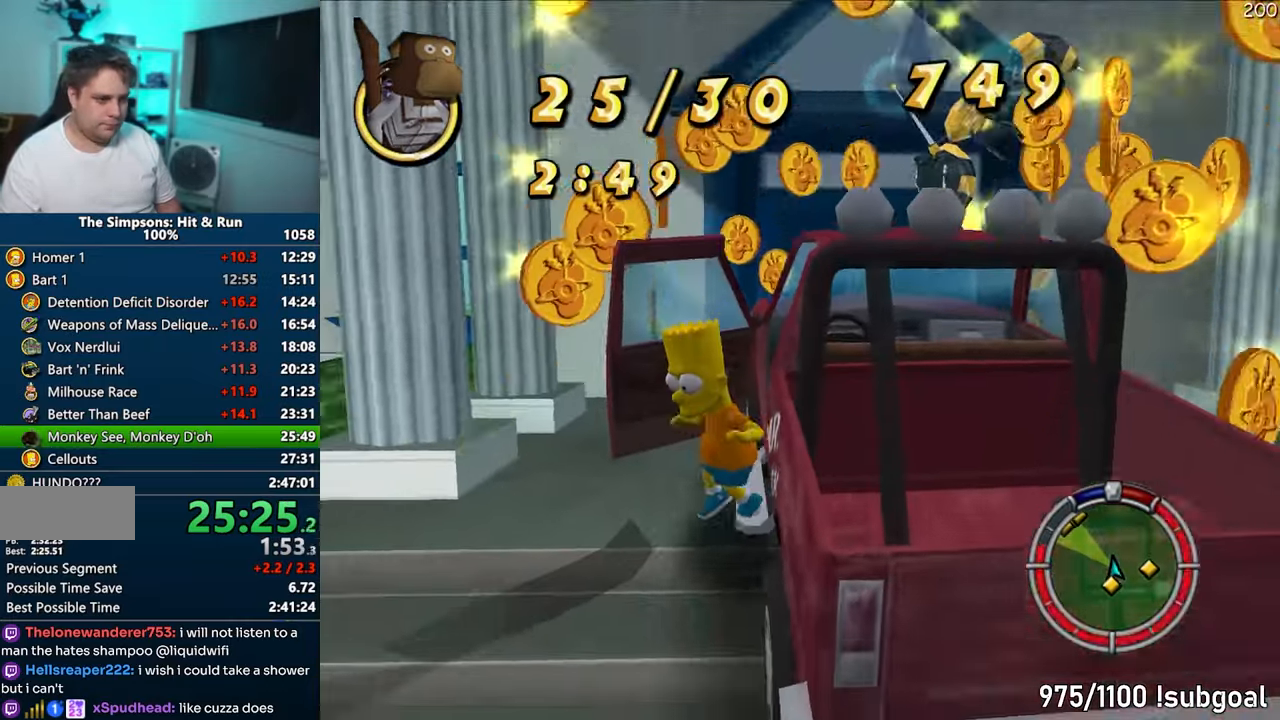
{"buttons": [], "left_stick": "right", "right_stick": "center", "events": [[500, "left_stick", "right"]]}
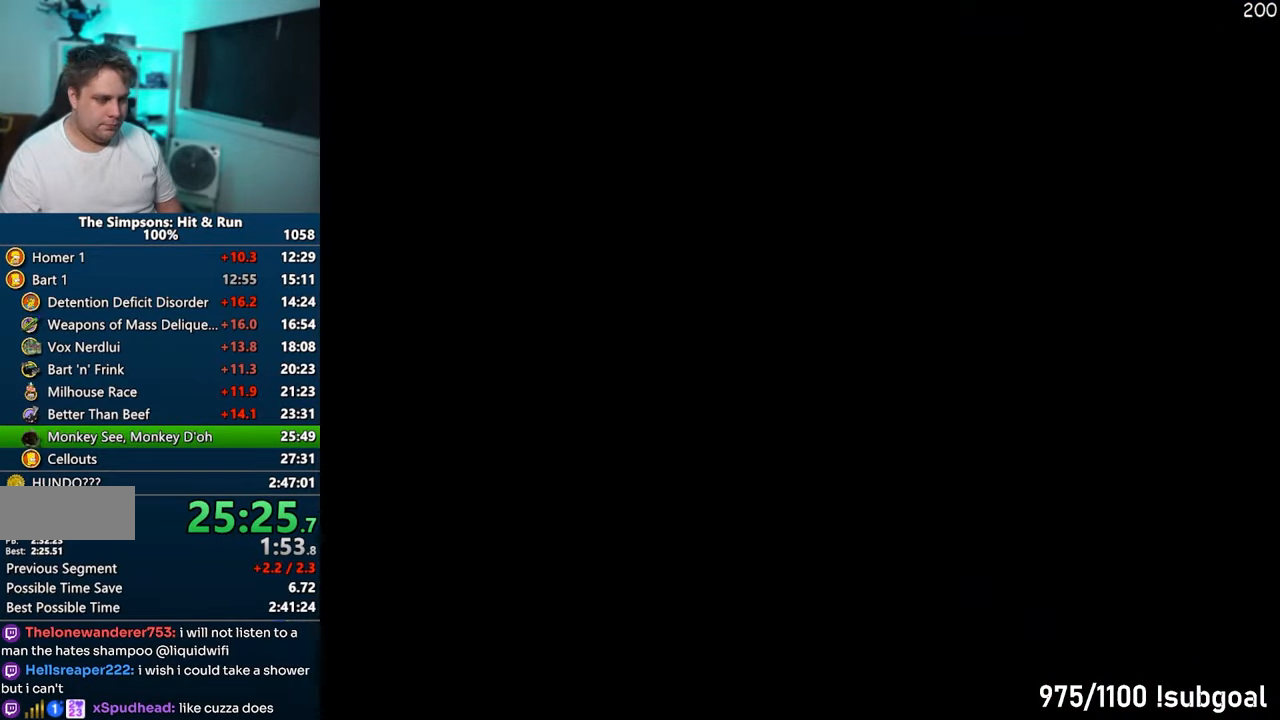
{"buttons": [], "left_stick": "down", "right_stick": "center", "events": [[83, "left_stick", "down-right"], [117, "CROSS", "down"], [183, "left_stick", "down"], [267, "CROSS", "up"]]}
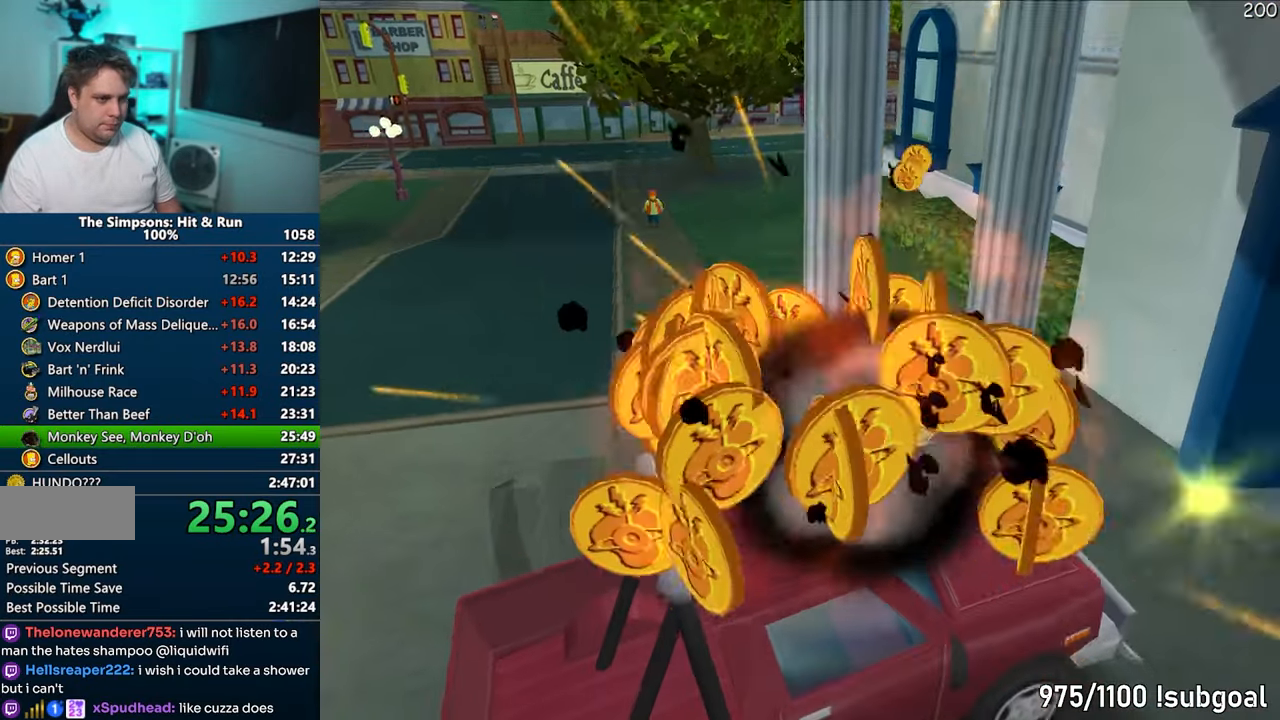
{"buttons": [], "left_stick": "center", "right_stick": "center", "events": [[150, "left_stick", "down-right"], [167, "R2", "down"], [267, "R2", "up"], [317, "left_stick", "center"]]}
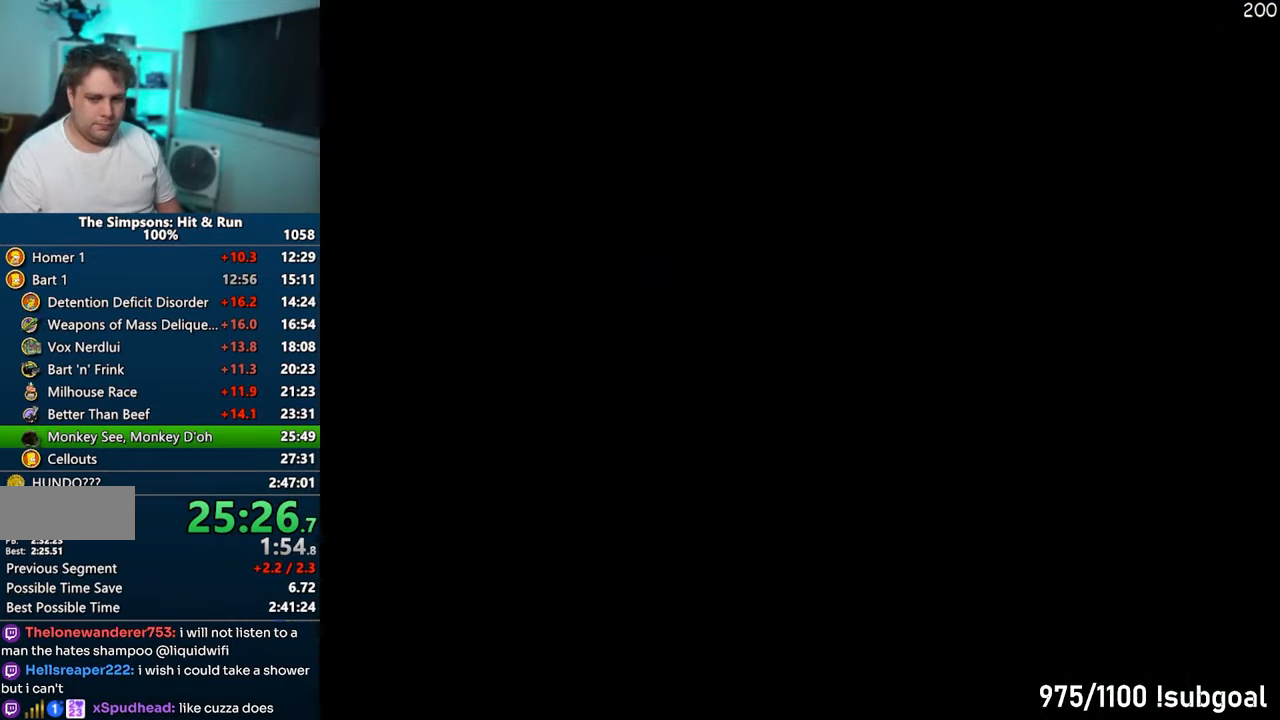
{"buttons": ["CROSS"], "left_stick": "left", "right_stick": "center", "events": [[333, "CROSS", "down"], [400, "left_stick", "left"]]}
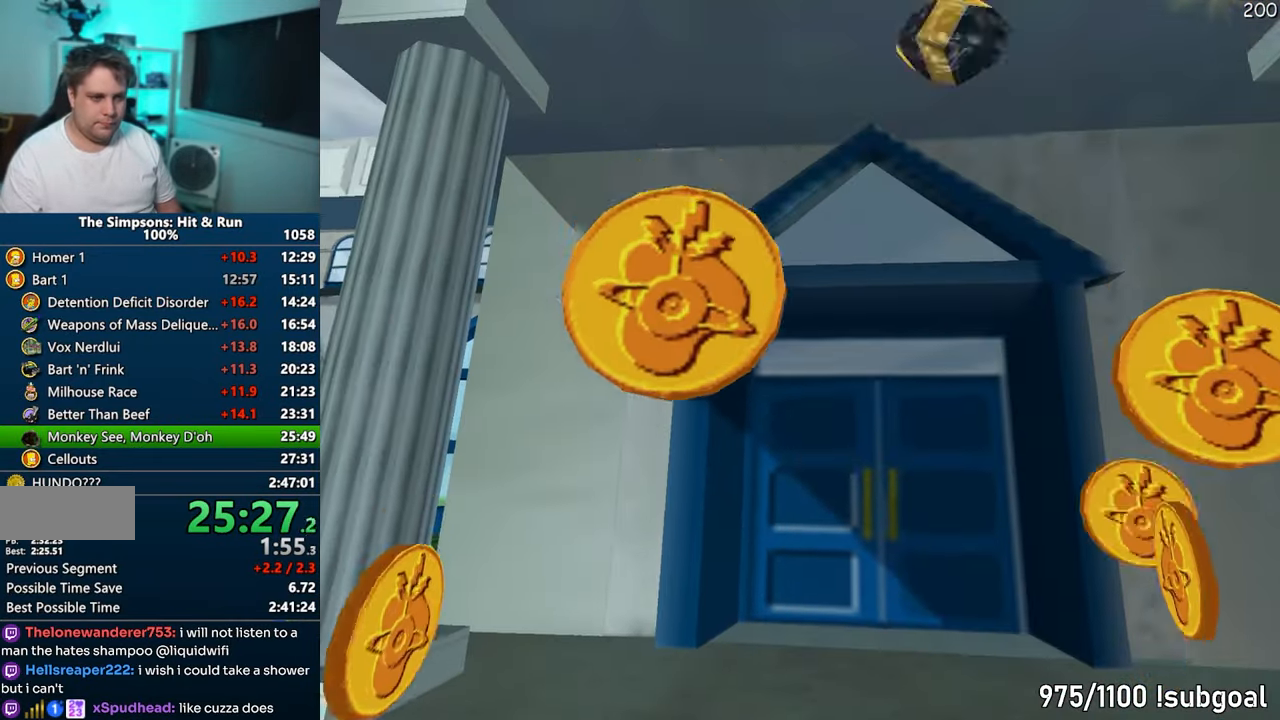
{"buttons": ["CROSS", "SELECT"], "left_stick": "left", "right_stick": "center", "events": [[433, "SELECT", "down"]]}
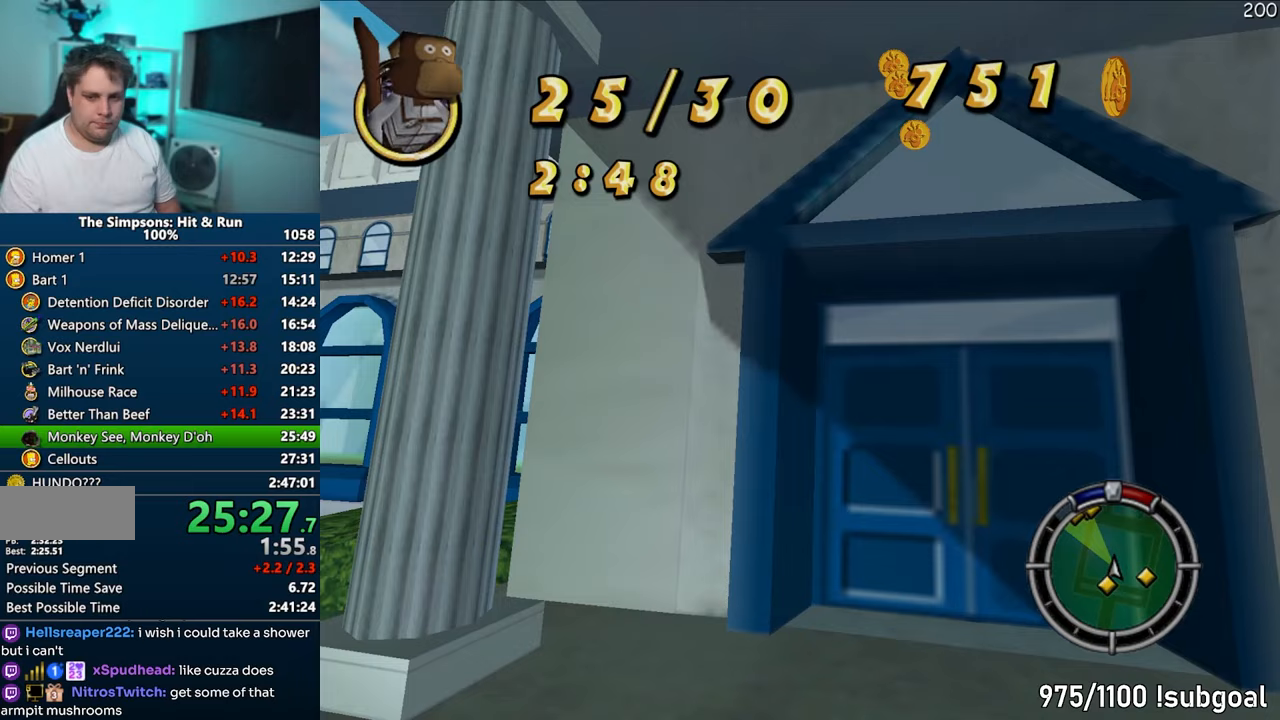
{"buttons": ["CROSS"], "left_stick": "left", "right_stick": "center", "events": [[67, "SELECT", "up"]]}
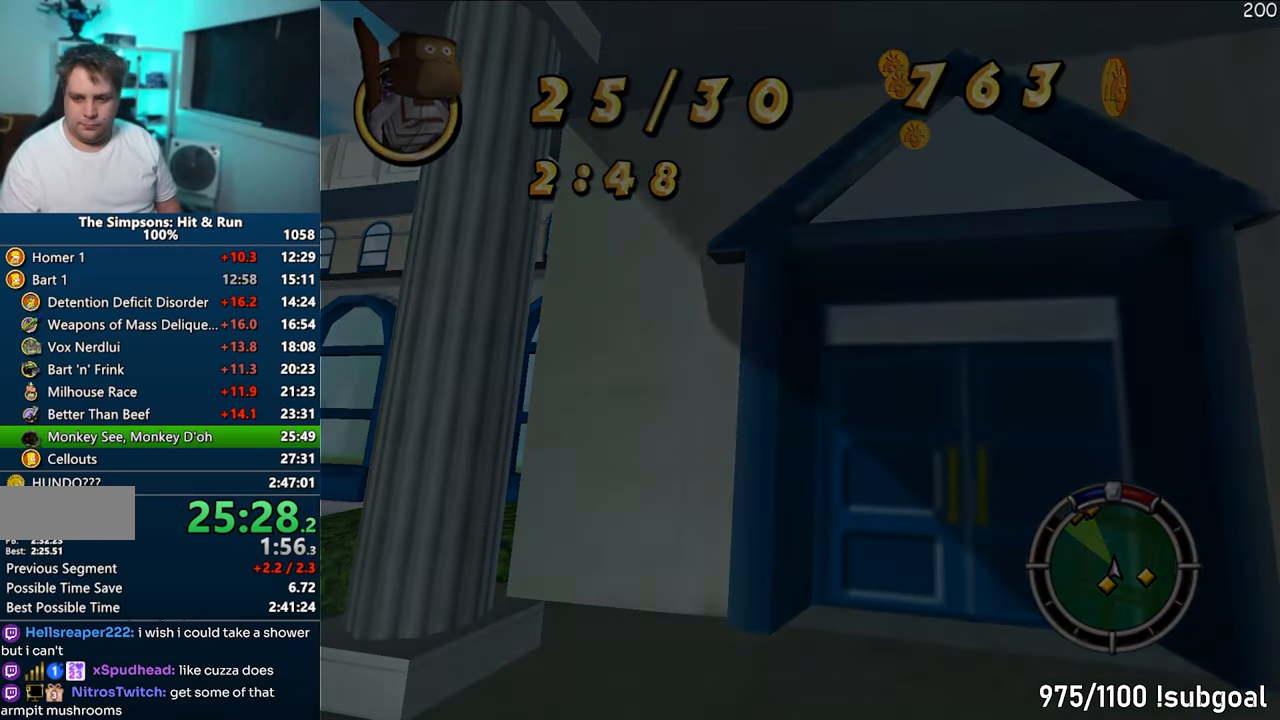
{"buttons": ["CROSS"], "left_stick": "left", "right_stick": "center", "events": []}
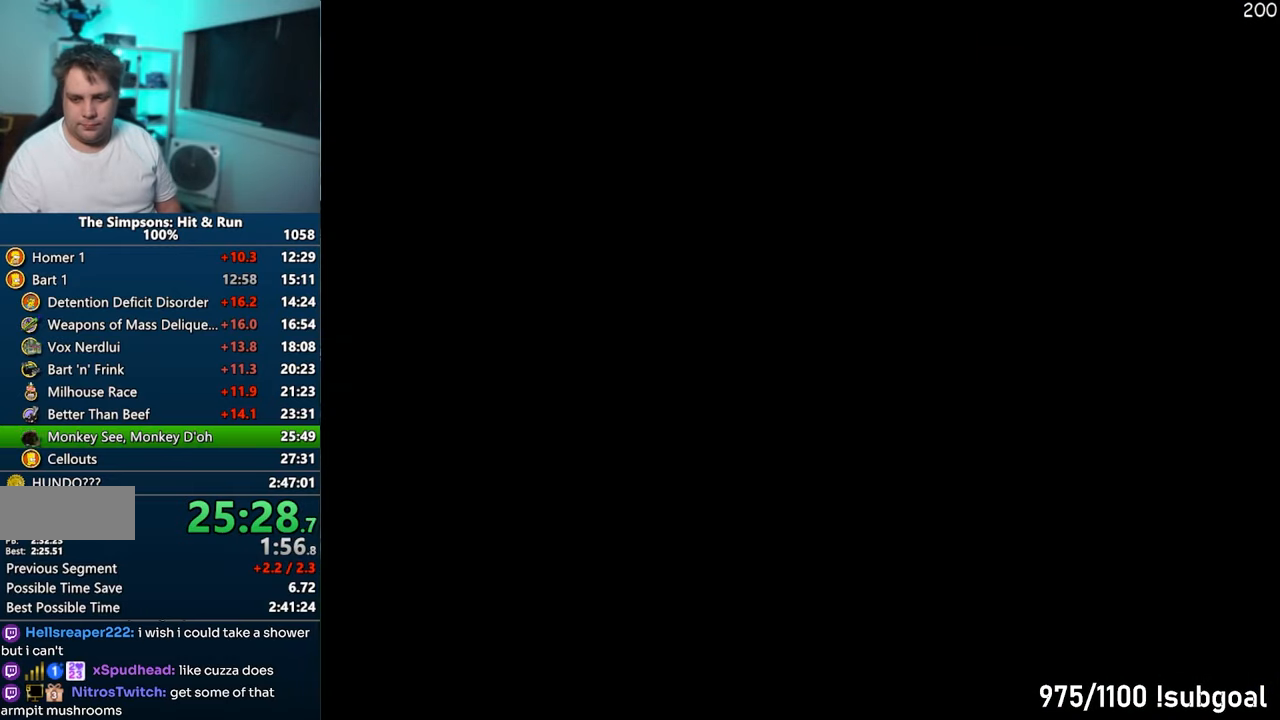
{"buttons": ["CROSS"], "left_stick": "left", "right_stick": "center", "events": []}
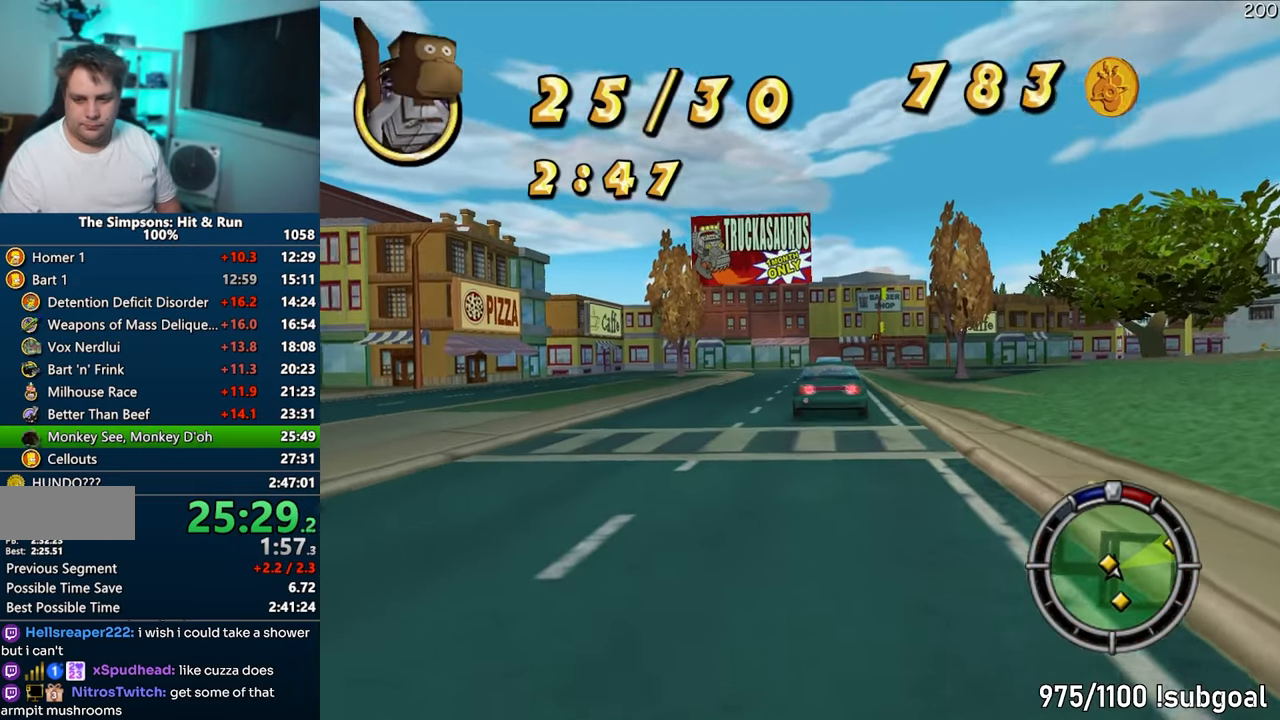
{"buttons": ["CROSS"], "left_stick": "left", "right_stick": "center", "events": []}
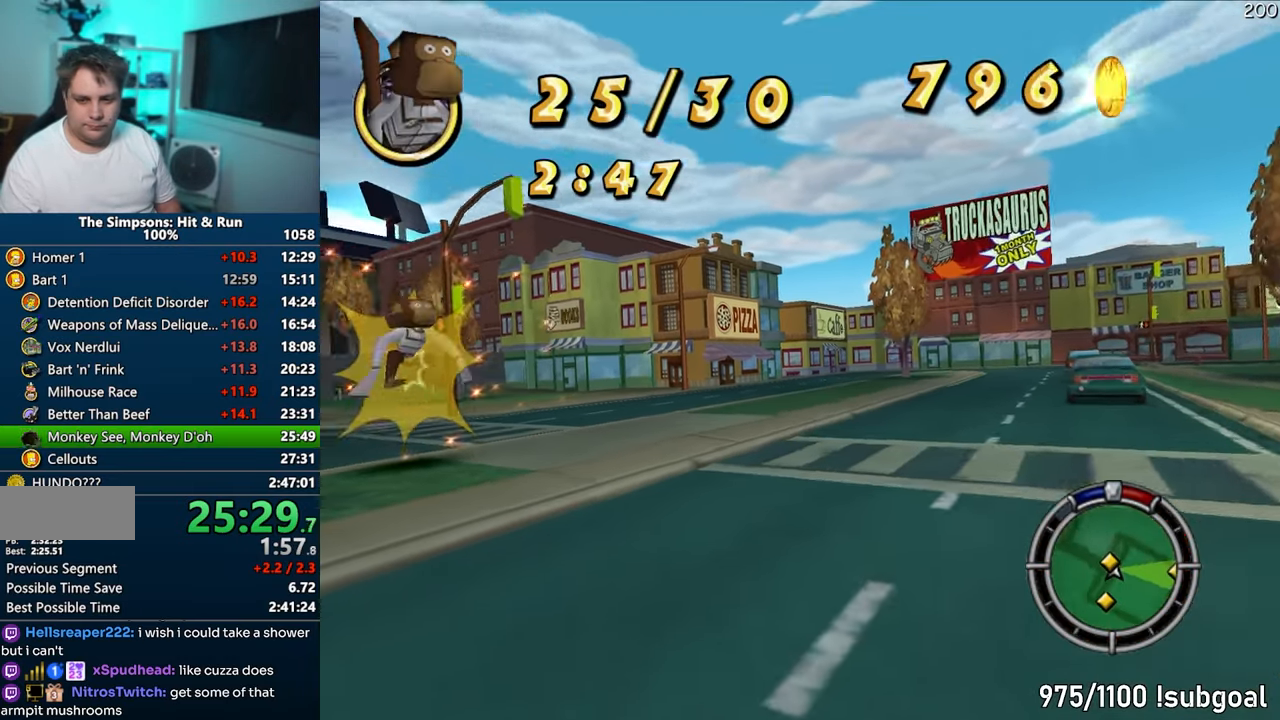
{"buttons": ["CROSS"], "left_stick": "left", "right_stick": "center", "events": [[167, "left_stick", "center"], [267, "left_stick", "left"]]}
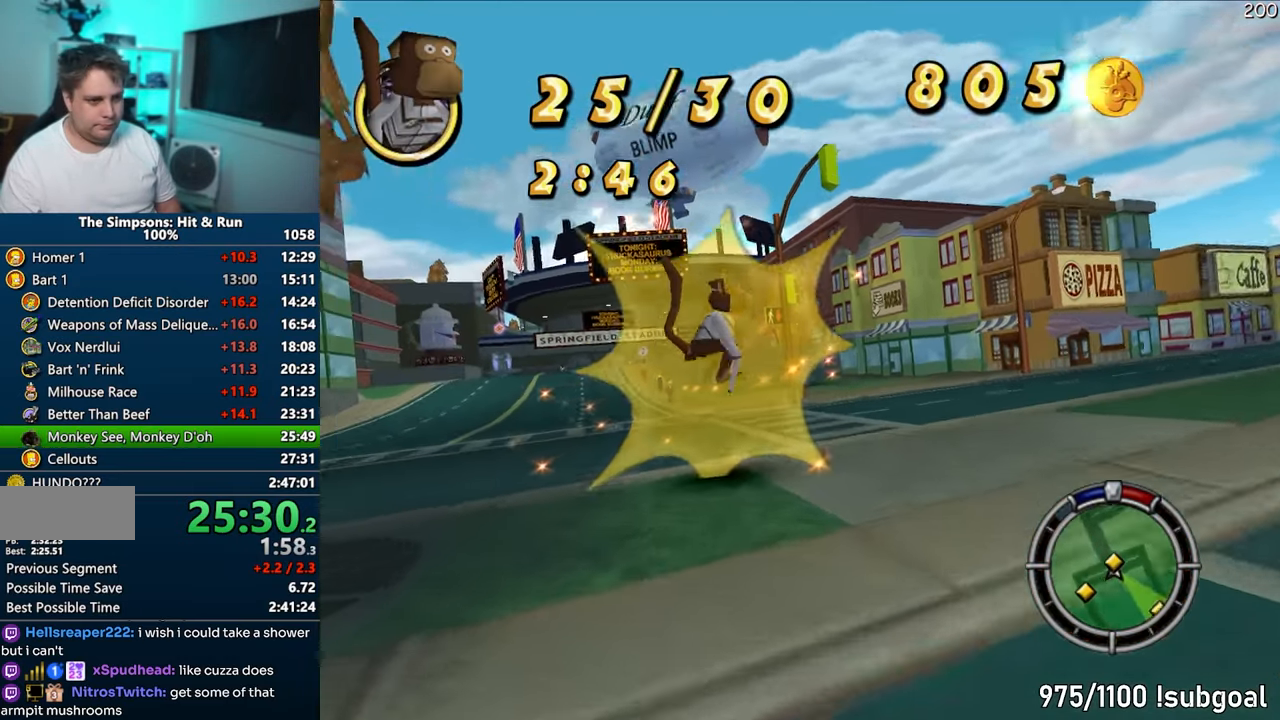
{"buttons": [], "left_stick": "left", "right_stick": "center", "events": [[33, "R1", "down"], [217, "CROSS", "up"], [467, "R1", "up"]]}
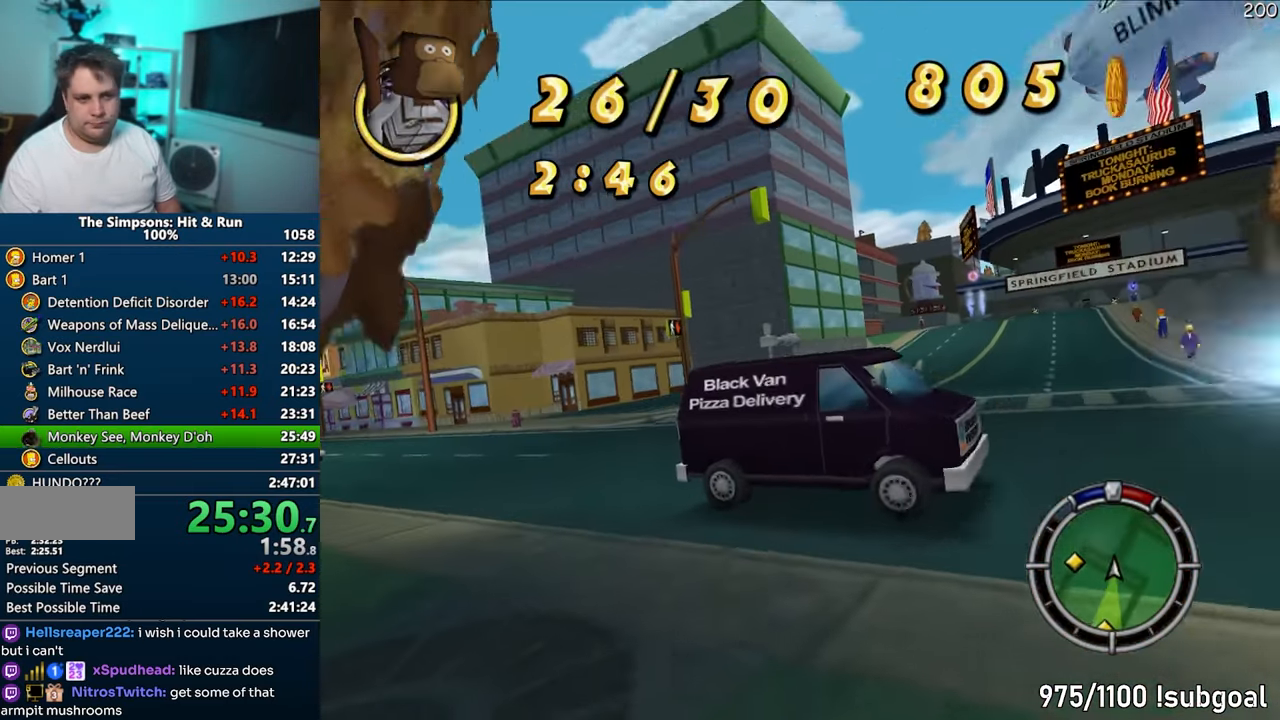
{"buttons": ["CROSS"], "left_stick": "left", "right_stick": "center", "events": [[150, "CROSS", "down"]]}
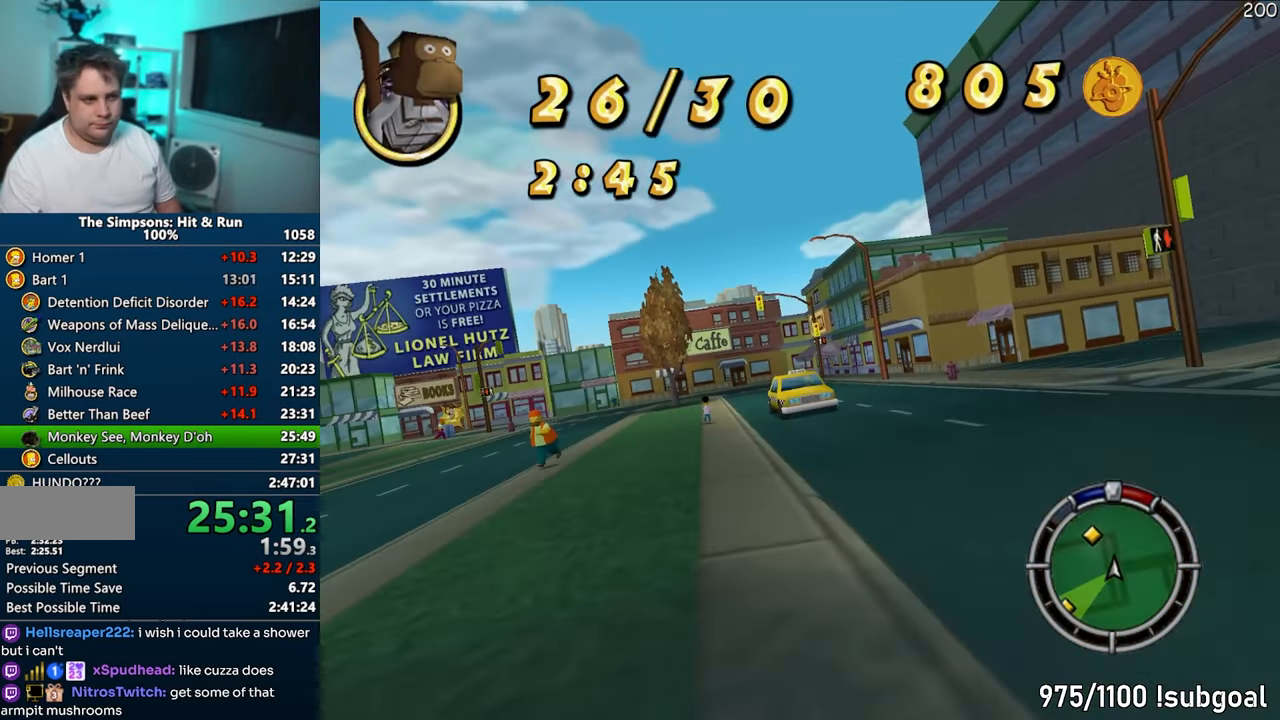
{"buttons": ["CROSS"], "left_stick": "center", "right_stick": "center", "events": [[17, "left_stick", "center"], [367, "left_stick", "left"], [450, "left_stick", "center"]]}
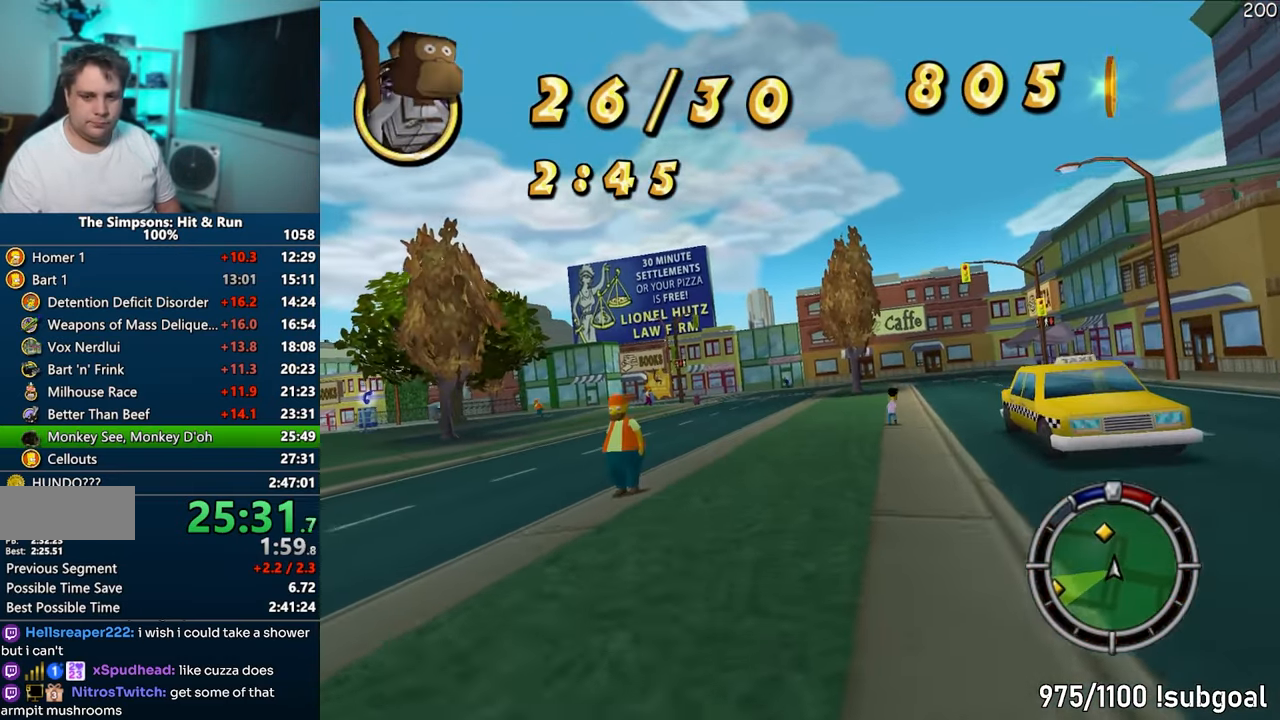
{"buttons": ["CROSS"], "left_stick": "center", "right_stick": "center", "events": [[100, "left_stick", "left"], [217, "left_stick", "center"]]}
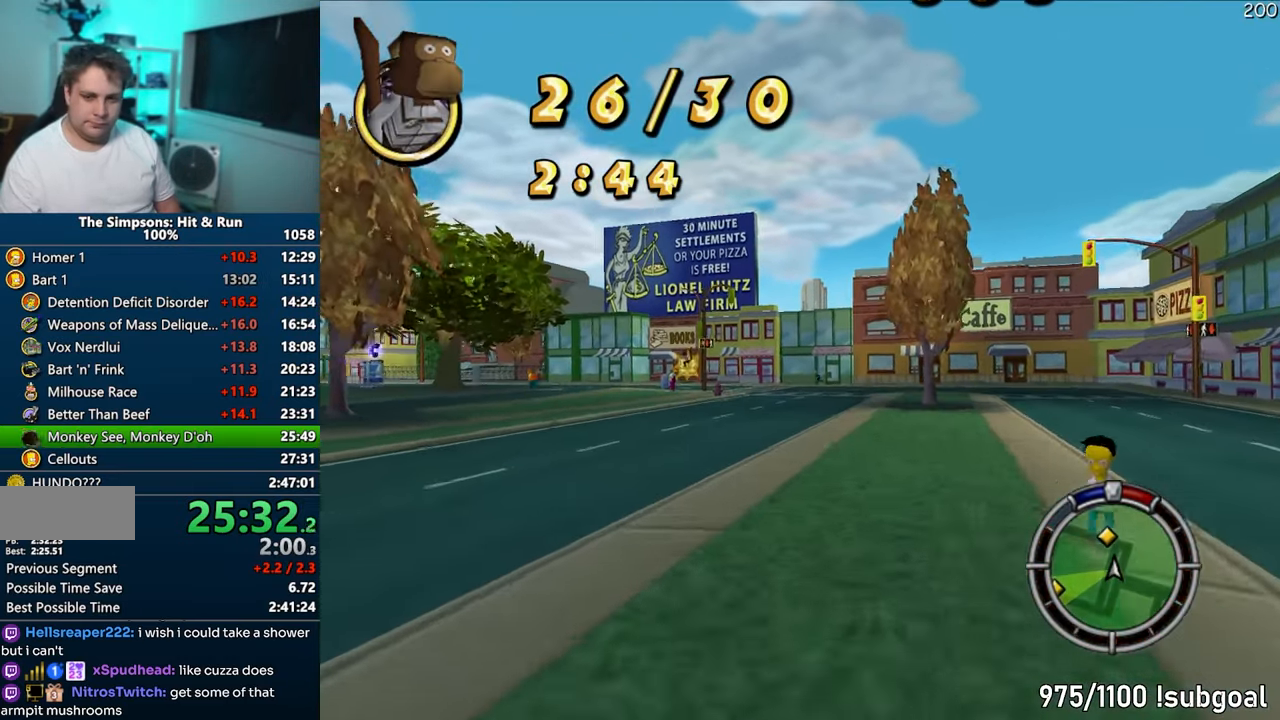
{"buttons": ["CROSS"], "left_stick": "center", "right_stick": "center", "events": [[83, "left_stick", "right"], [183, "left_stick", "center"]]}
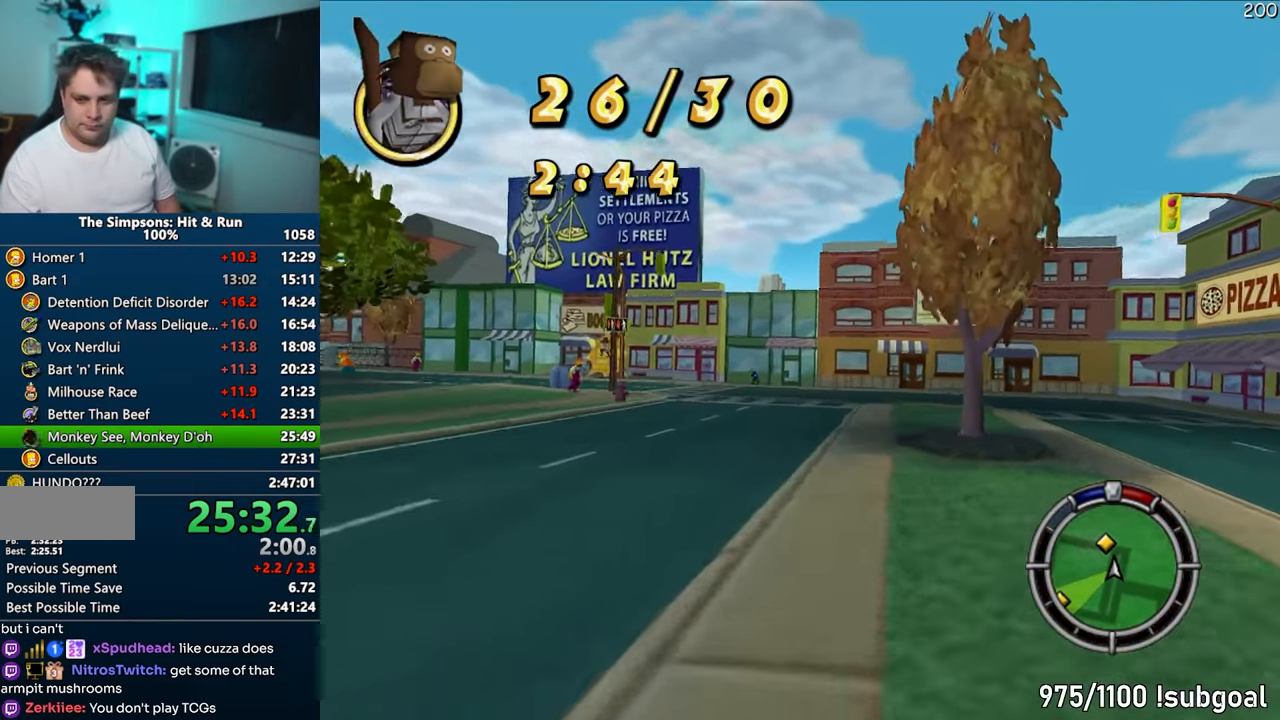
{"buttons": ["CROSS"], "left_stick": "left", "right_stick": "center", "events": [[283, "left_stick", "left"]]}
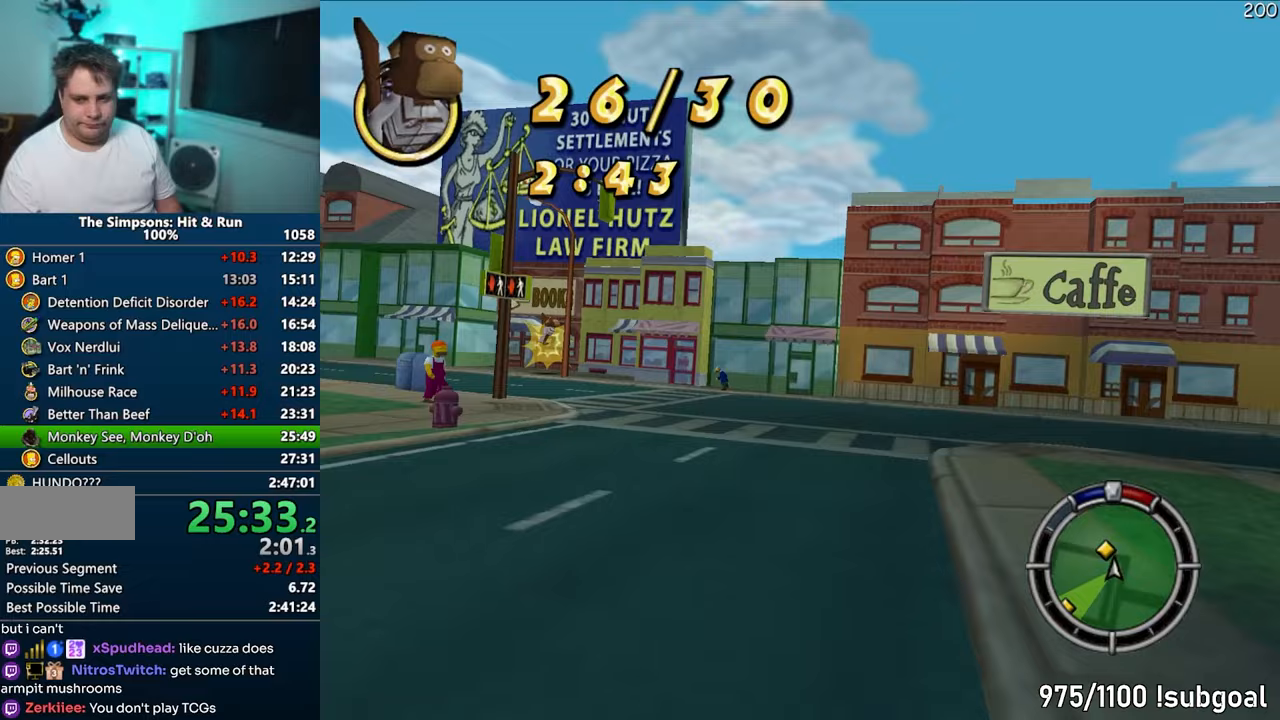
{"buttons": ["CROSS"], "left_stick": "left", "right_stick": "center", "events": []}
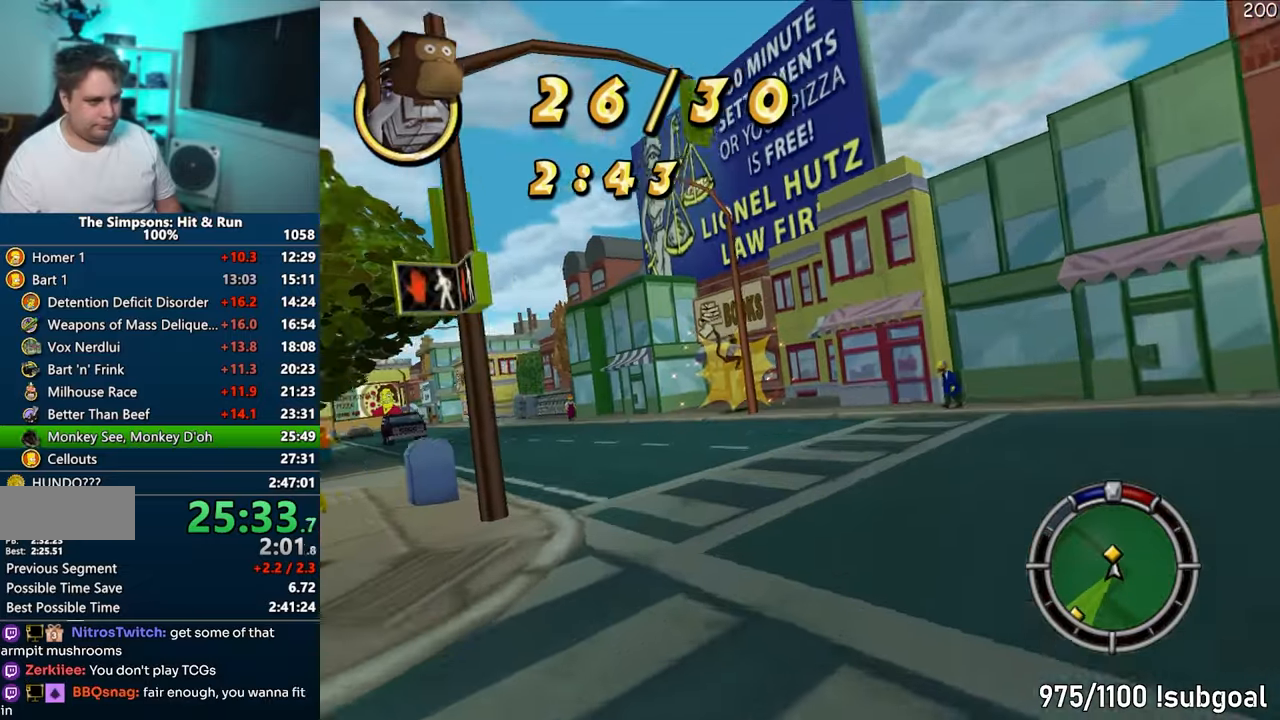
{"buttons": ["CROSS"], "left_stick": "left", "right_stick": "center", "events": []}
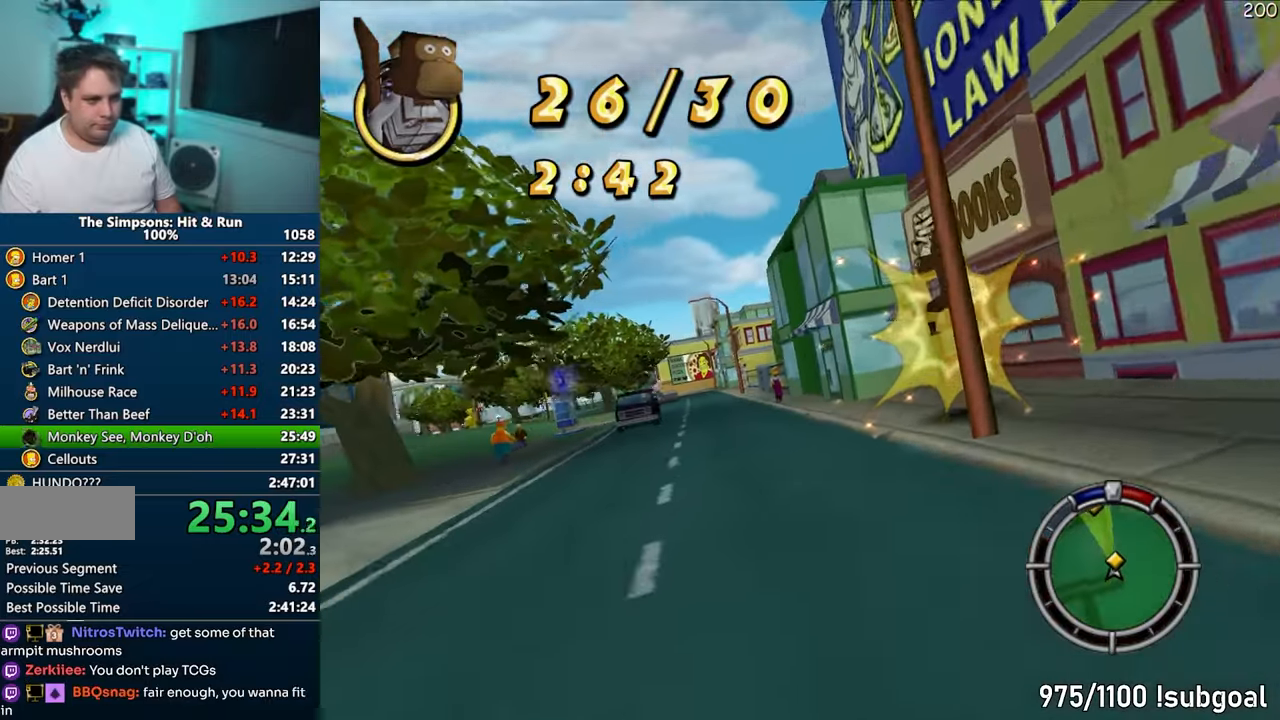
{"buttons": ["CROSS"], "left_stick": "left", "right_stick": "center", "events": []}
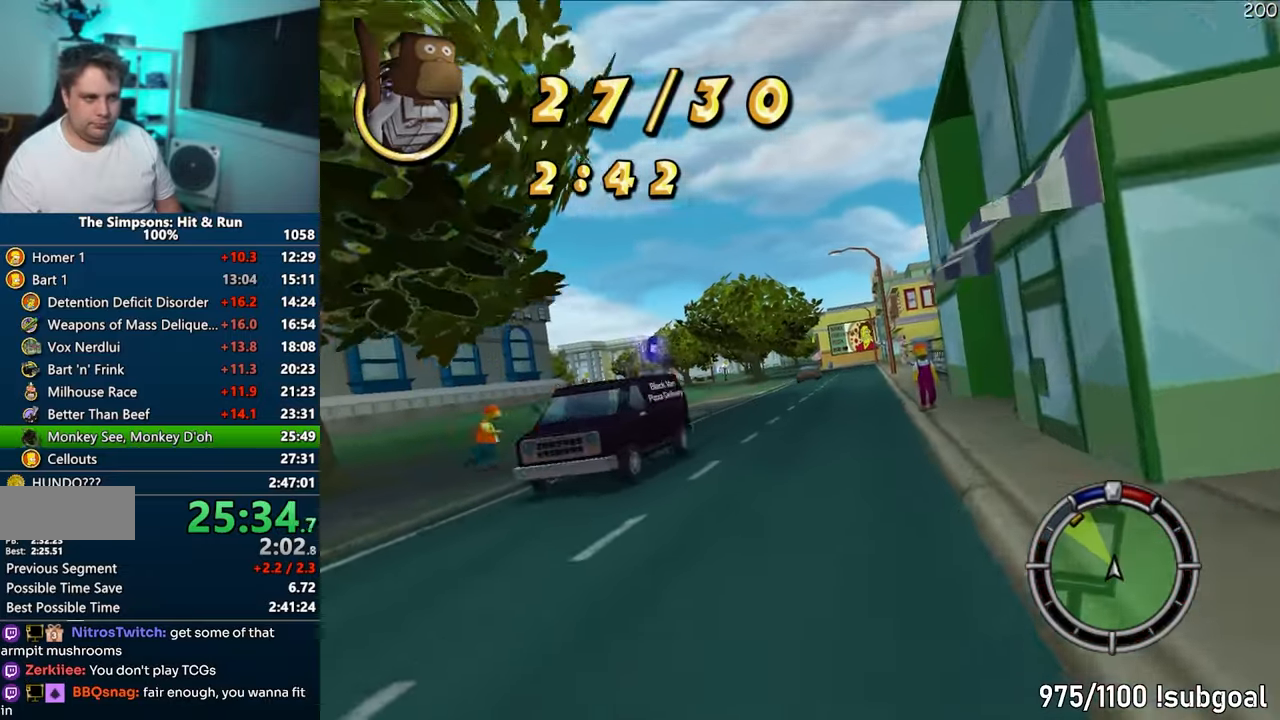
{"buttons": ["CROSS"], "left_stick": "center", "right_stick": "center", "events": [[300, "left_stick", "center"]]}
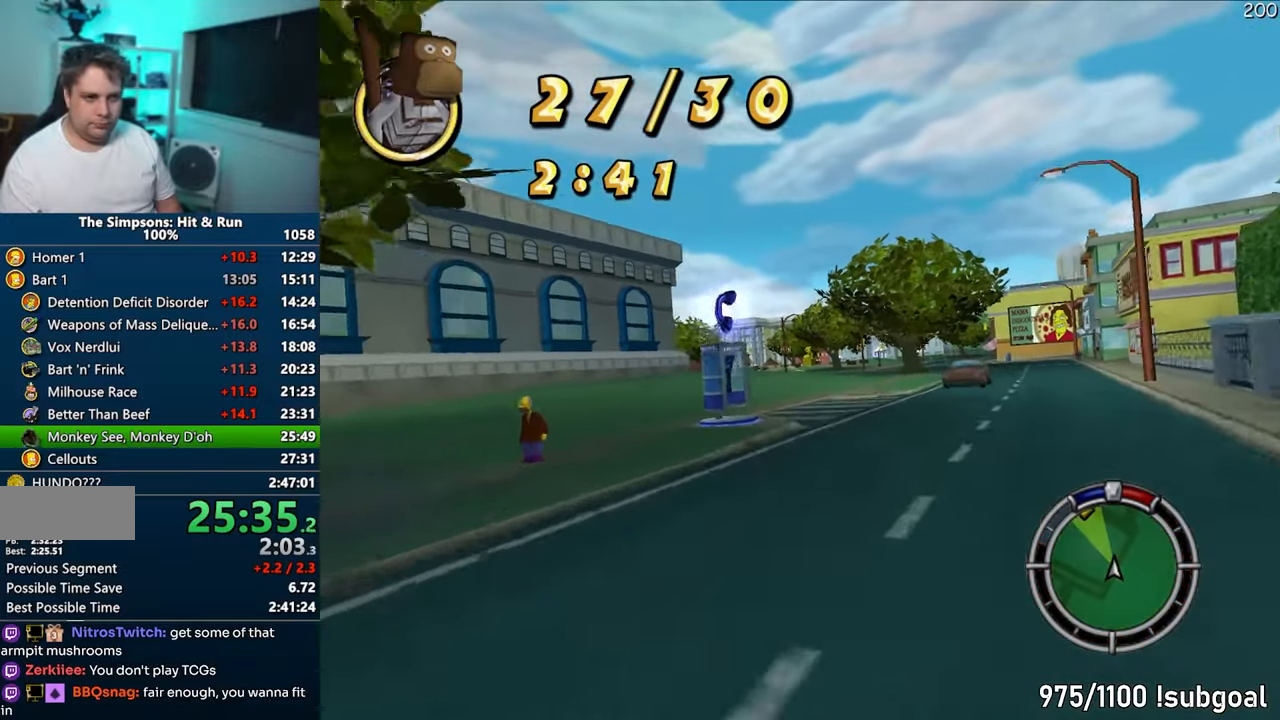
{"buttons": ["CROSS"], "left_stick": "center", "right_stick": "center", "events": [[200, "left_stick", "left"], [483, "left_stick", "center"]]}
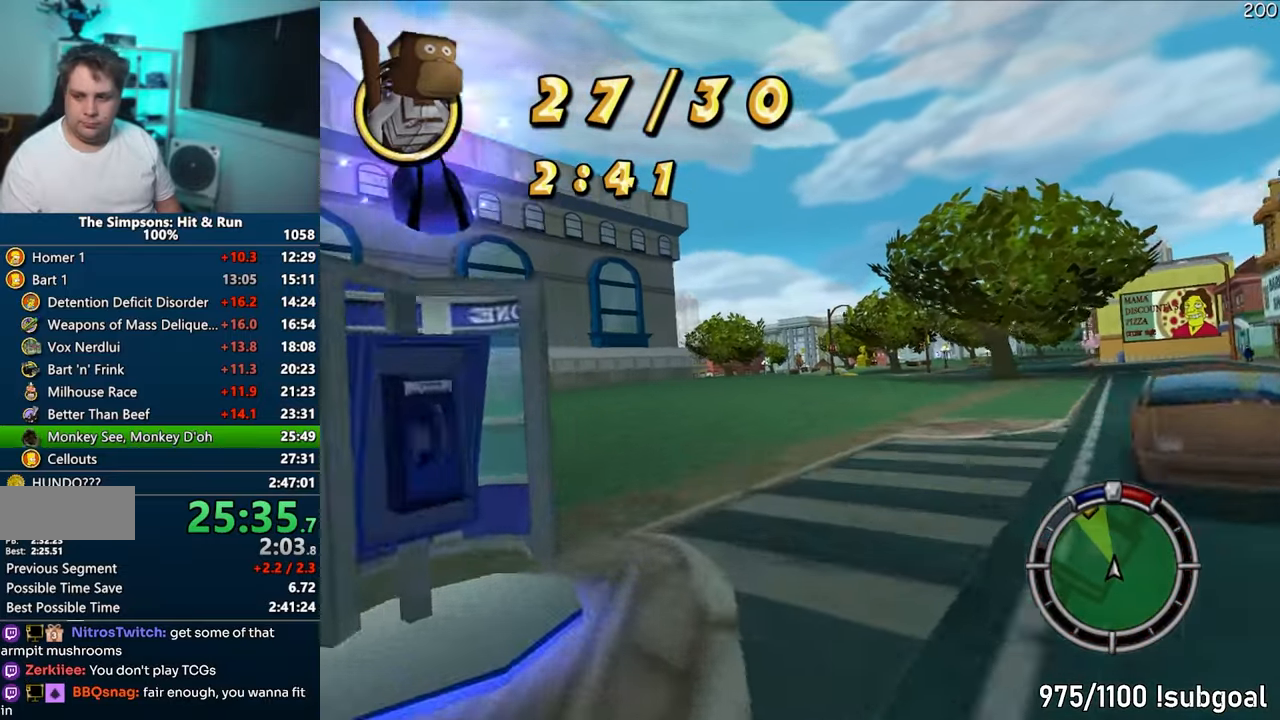
{"buttons": ["CROSS"], "left_stick": "left", "right_stick": "center", "events": [[483, "left_stick", "left"]]}